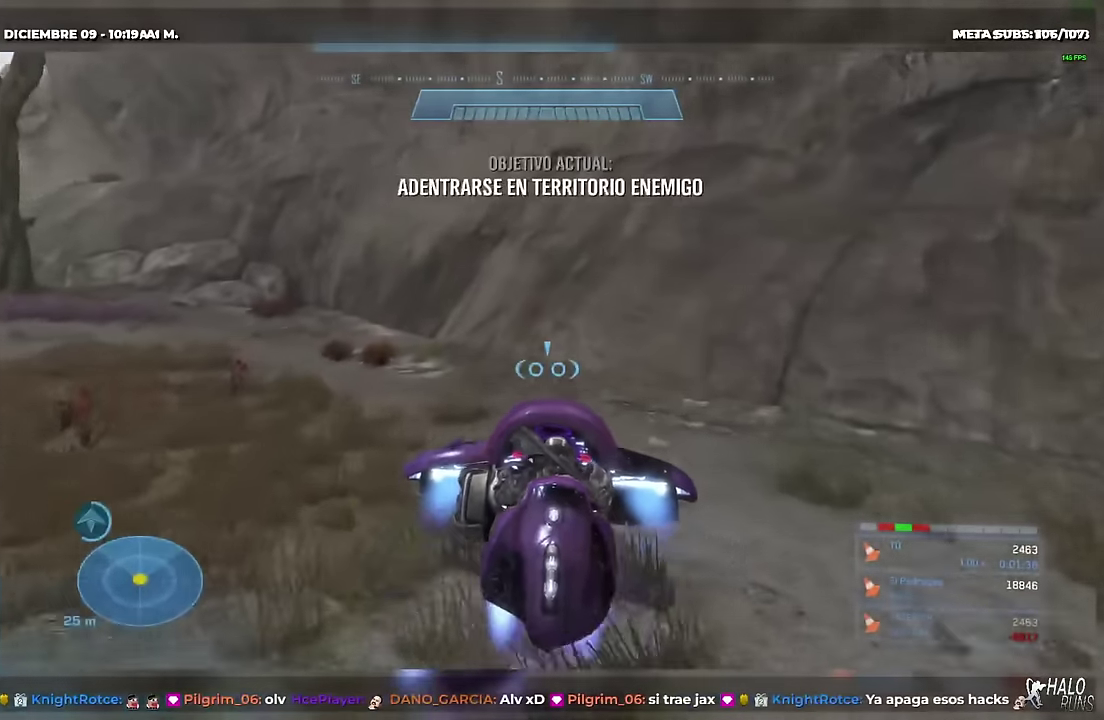
Gameplay with a controller (Xbox layout); each line is a JSON object with the inputs held at the frame after it. "events" lists button and stick changes between this image and that frame as [ms after this image, input, new state], when the widget could be followed in between. Not read: A DPAD_DOWN DPAD_LEFT DPAD_RIGHT DPAD_UP HOME L1 L3 R3 SELECT START Y keyboard_mouse left_stick right_stick.
{"buttons": ["L2"], "events": []}
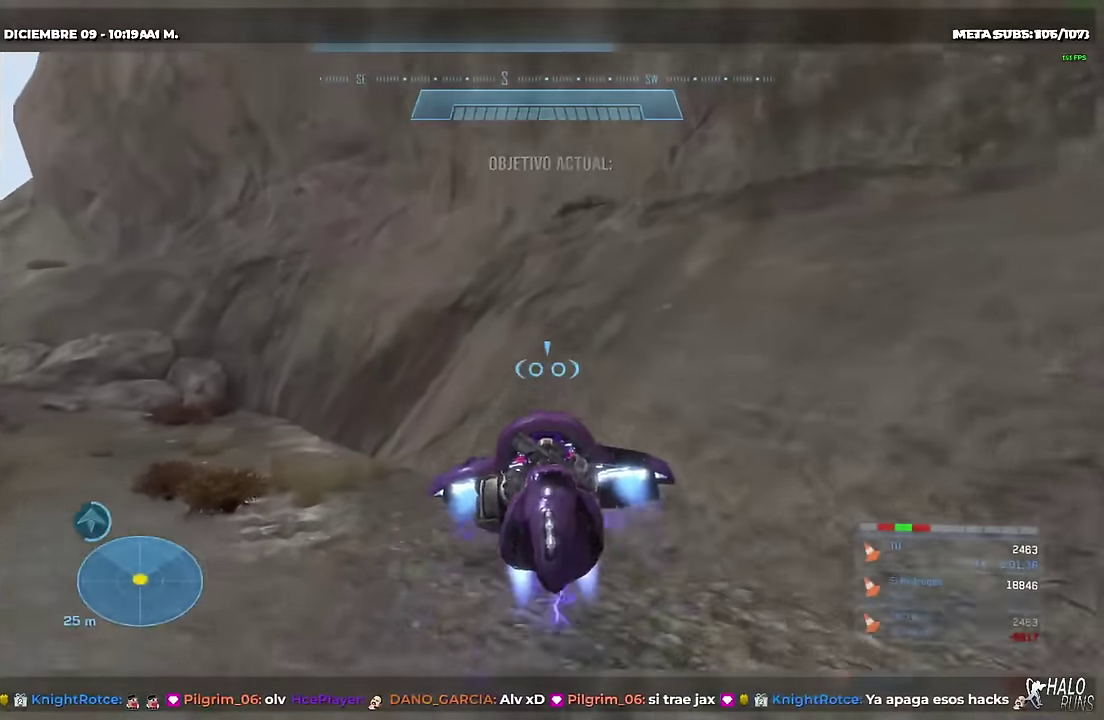
{"buttons": ["L2"], "events": []}
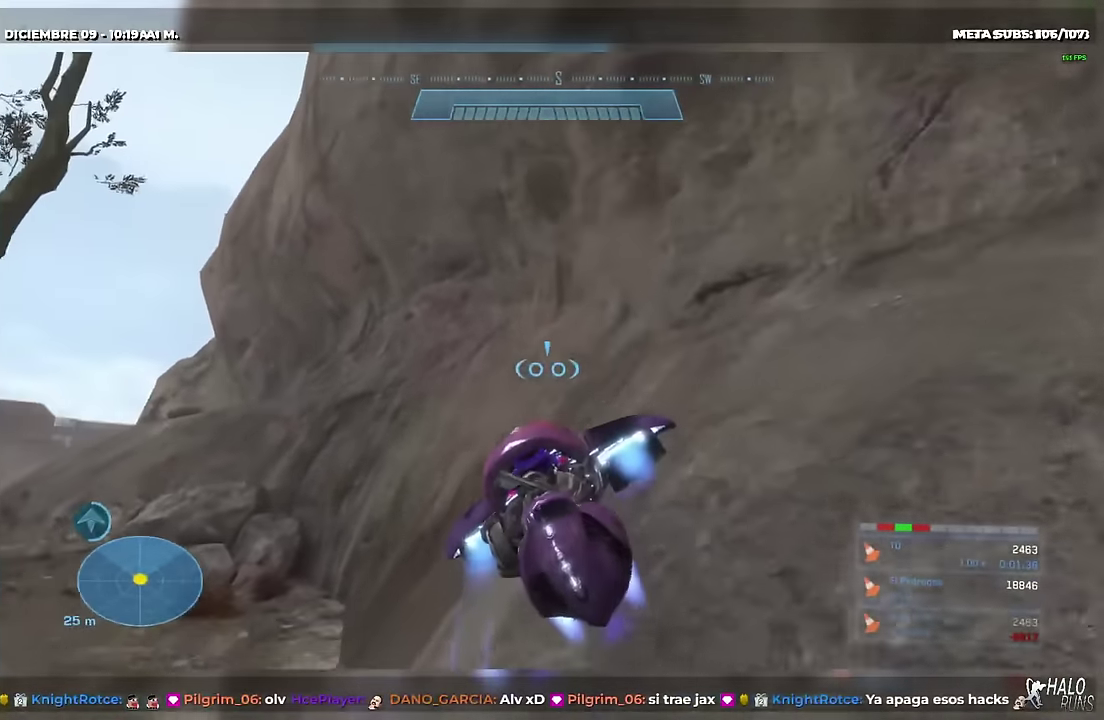
{"buttons": ["L2"], "events": []}
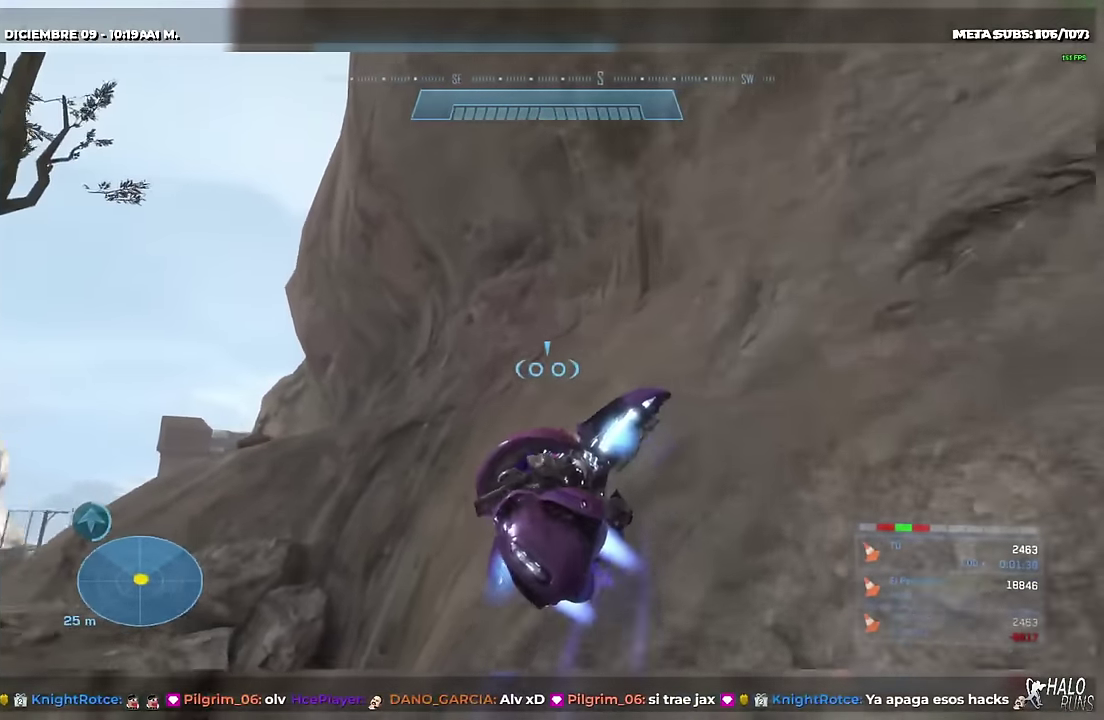
{"buttons": ["L2"], "events": []}
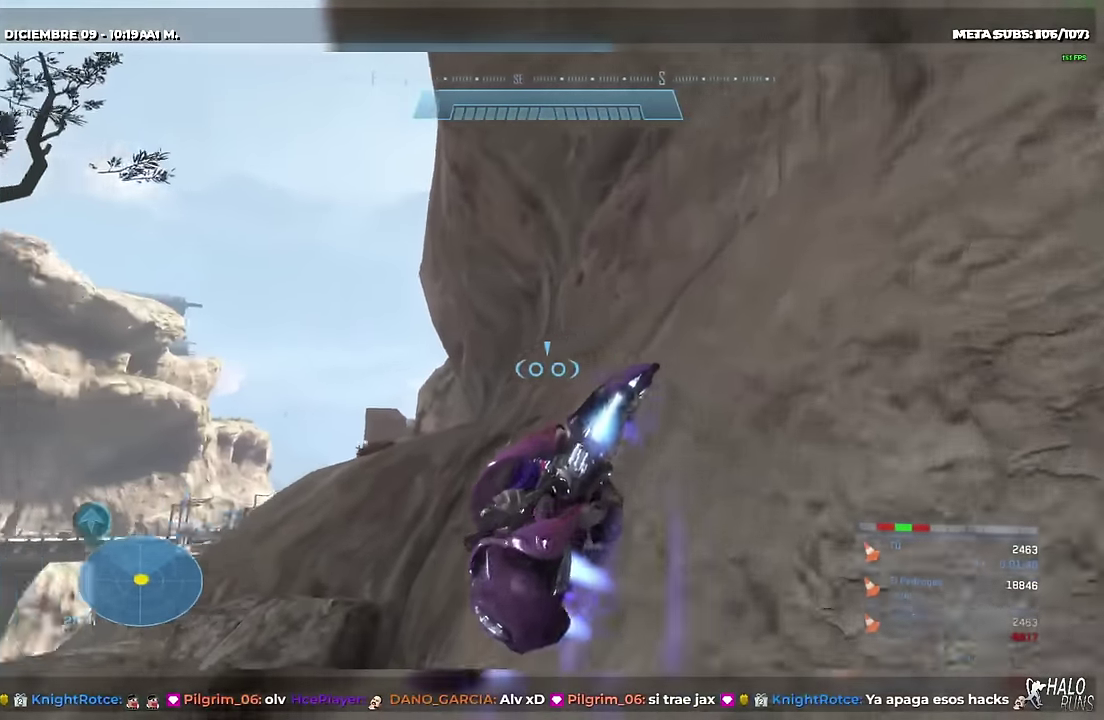
{"buttons": [], "events": [[217, "L2", "up"], [417, "L2", "down"], [467, "L2", "up"]]}
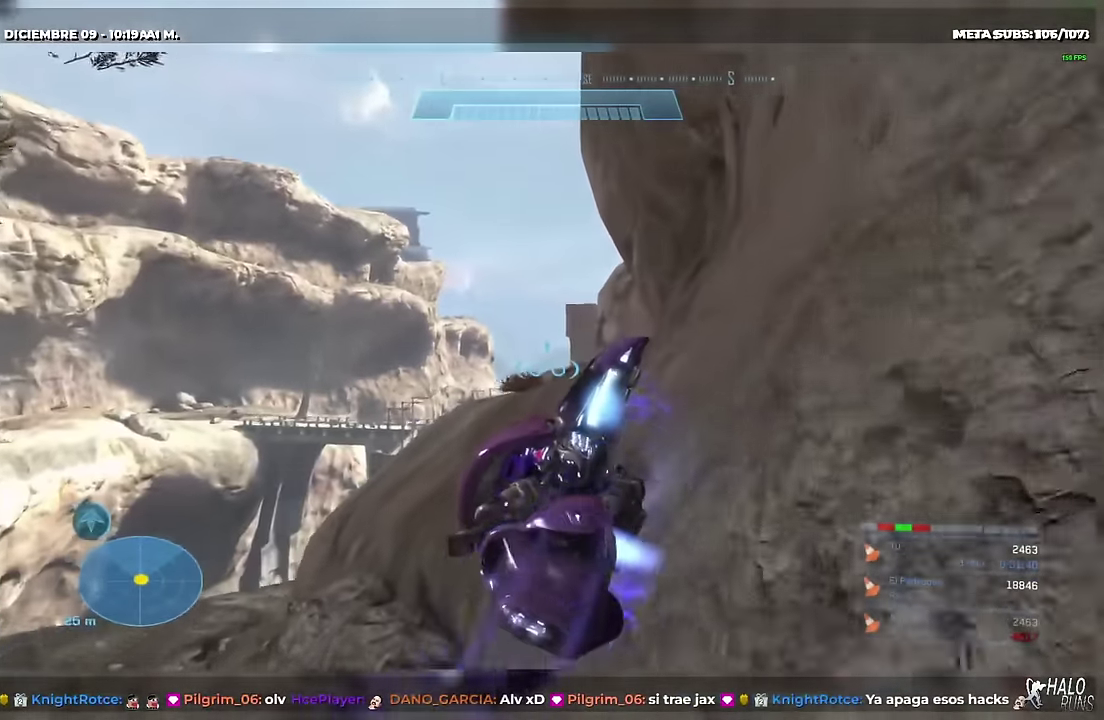
{"buttons": ["L2"], "events": [[100, "L2", "down"]]}
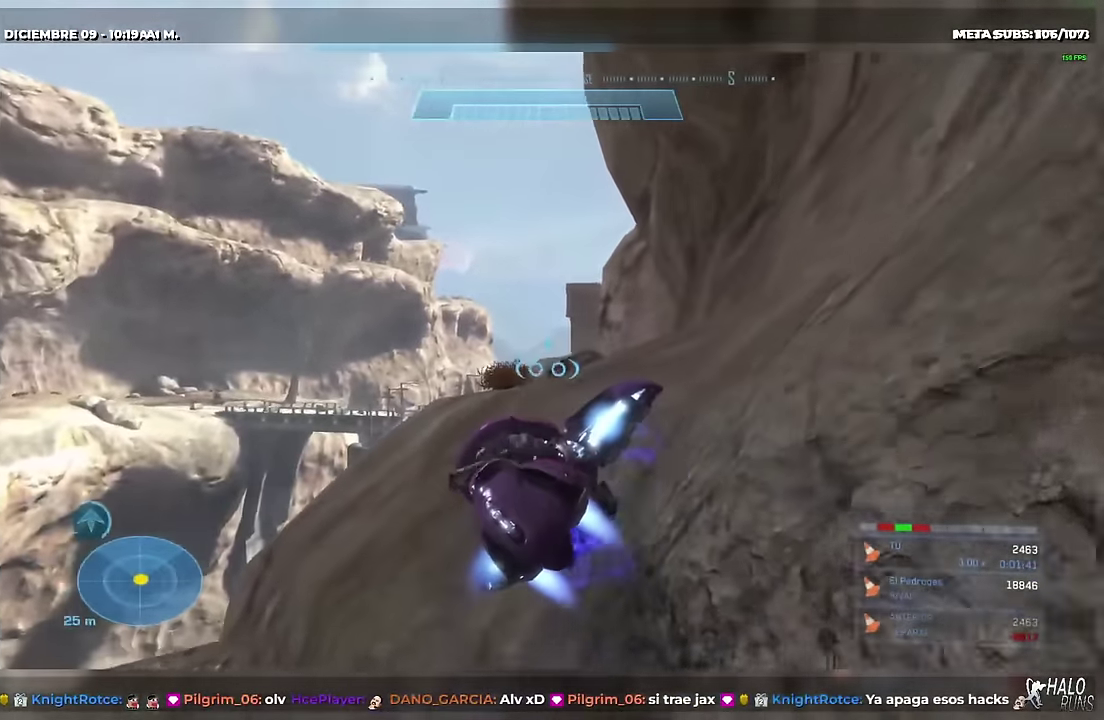
{"buttons": [], "events": [[350, "L2", "up"]]}
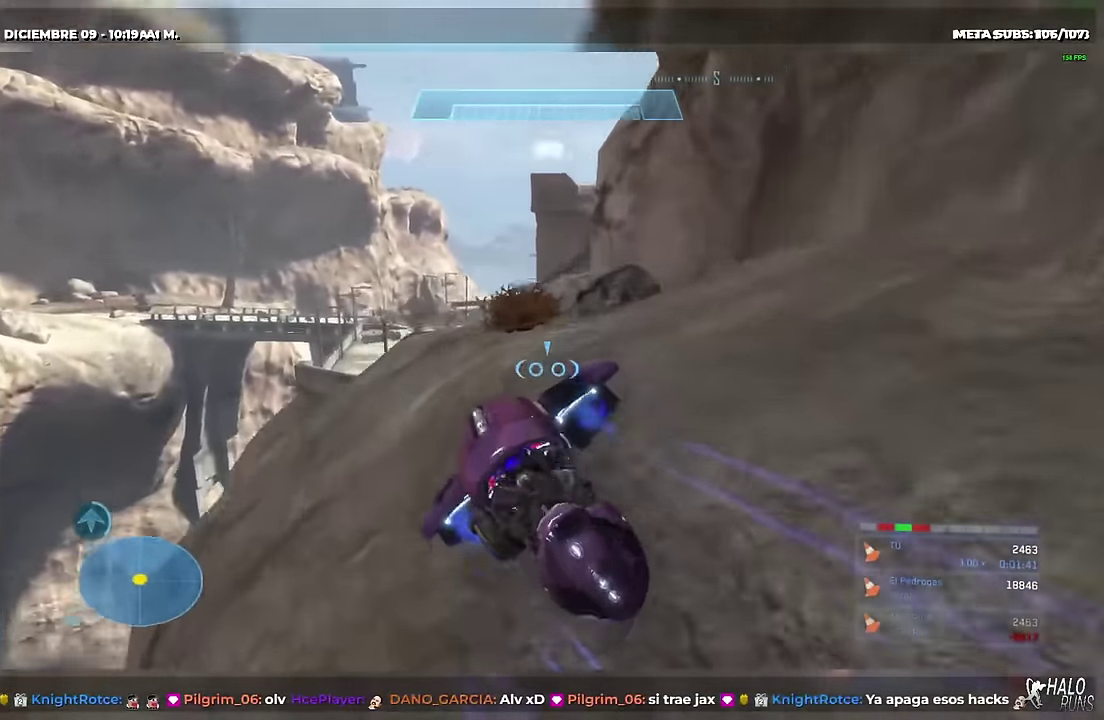
{"buttons": [], "events": []}
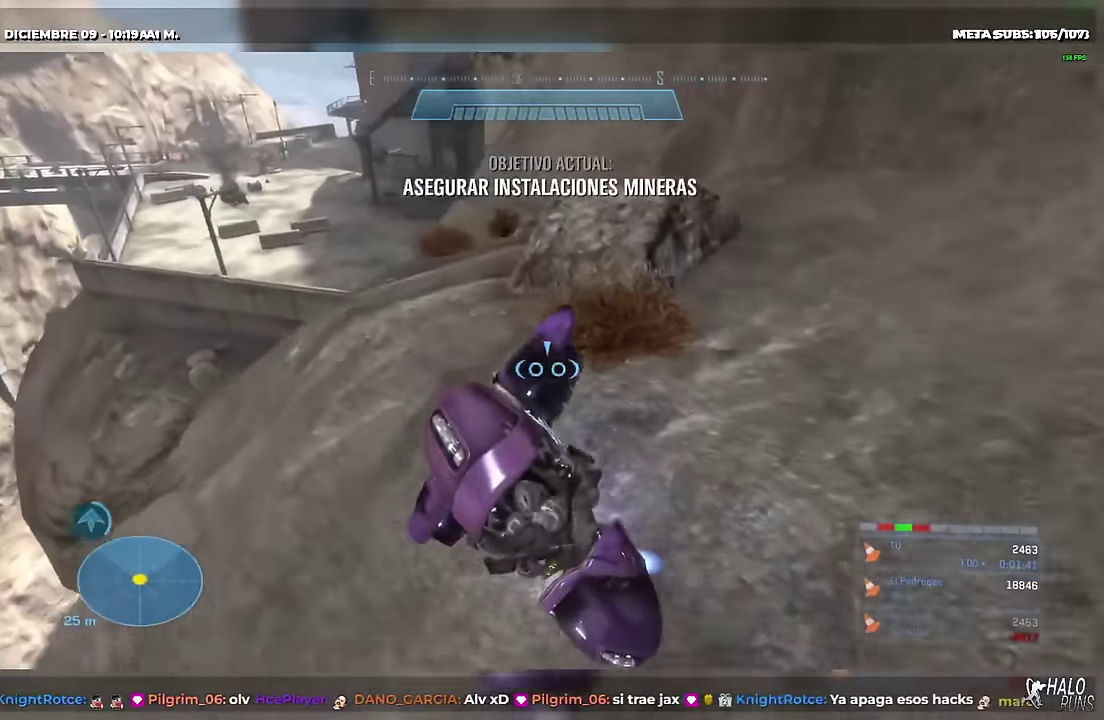
{"buttons": [], "events": []}
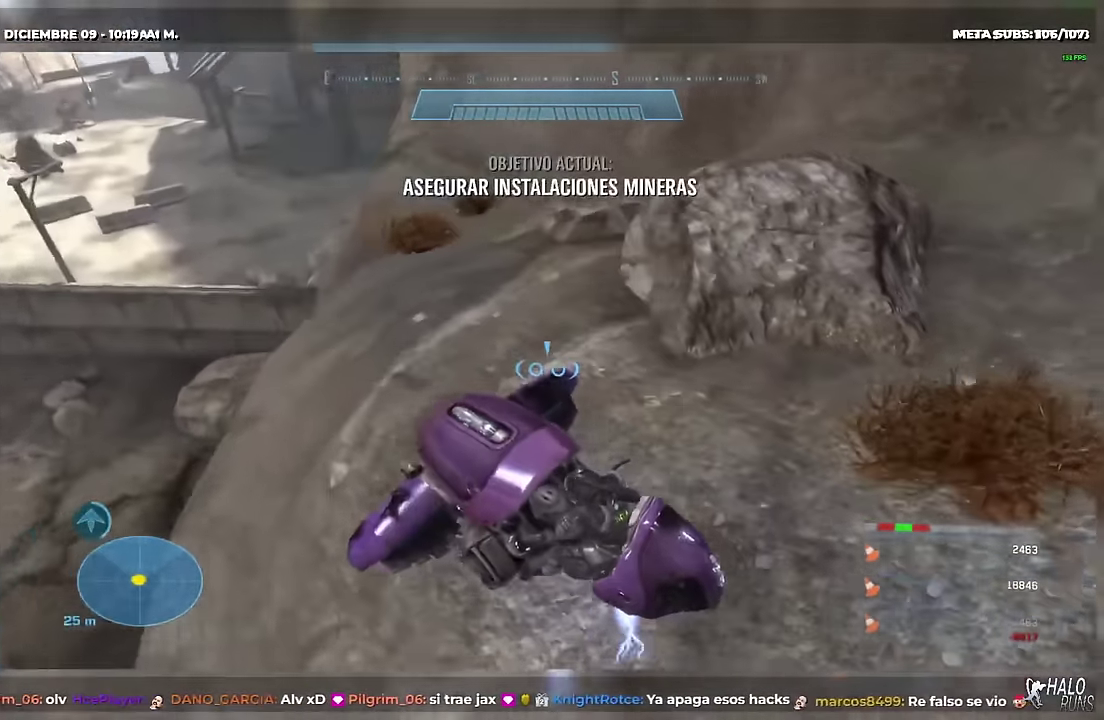
{"buttons": [], "events": [[116, "L2", "down"], [400, "L2", "up"]]}
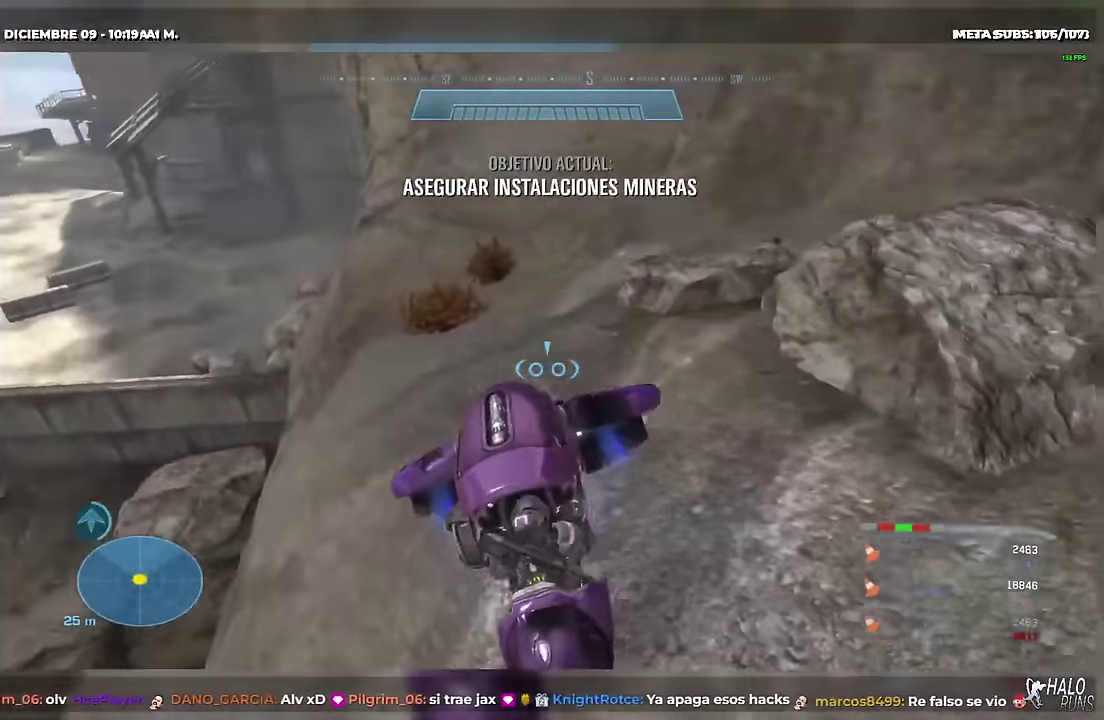
{"buttons": ["L2"], "events": [[501, "L2", "down"]]}
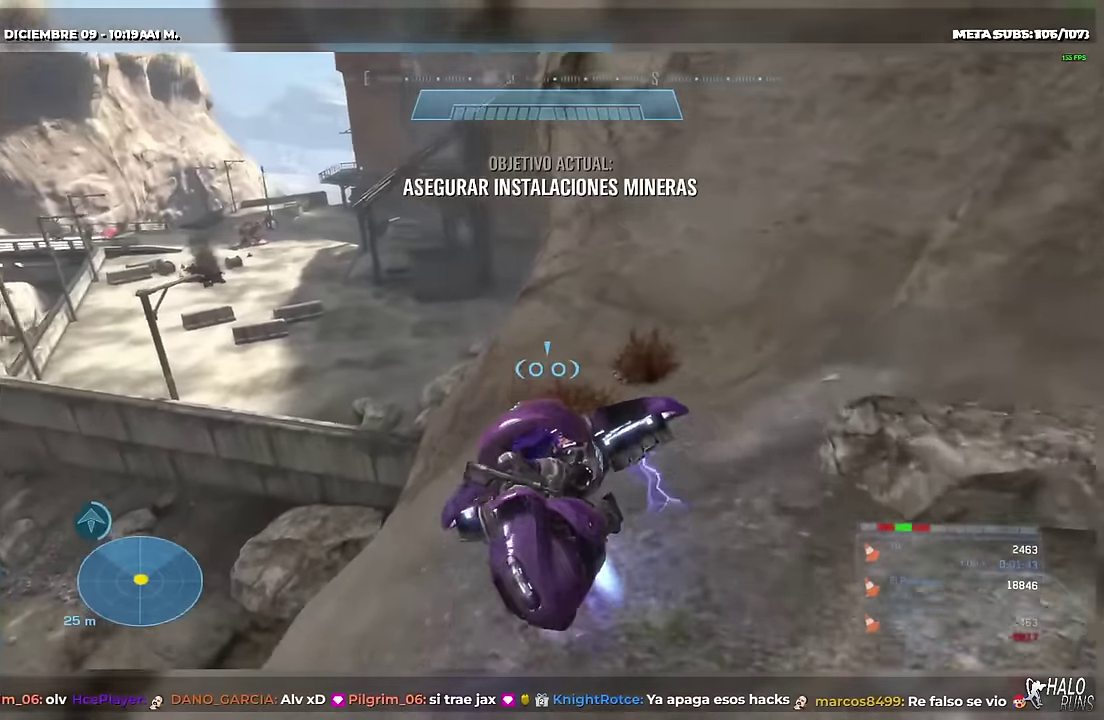
{"buttons": ["L2"], "events": []}
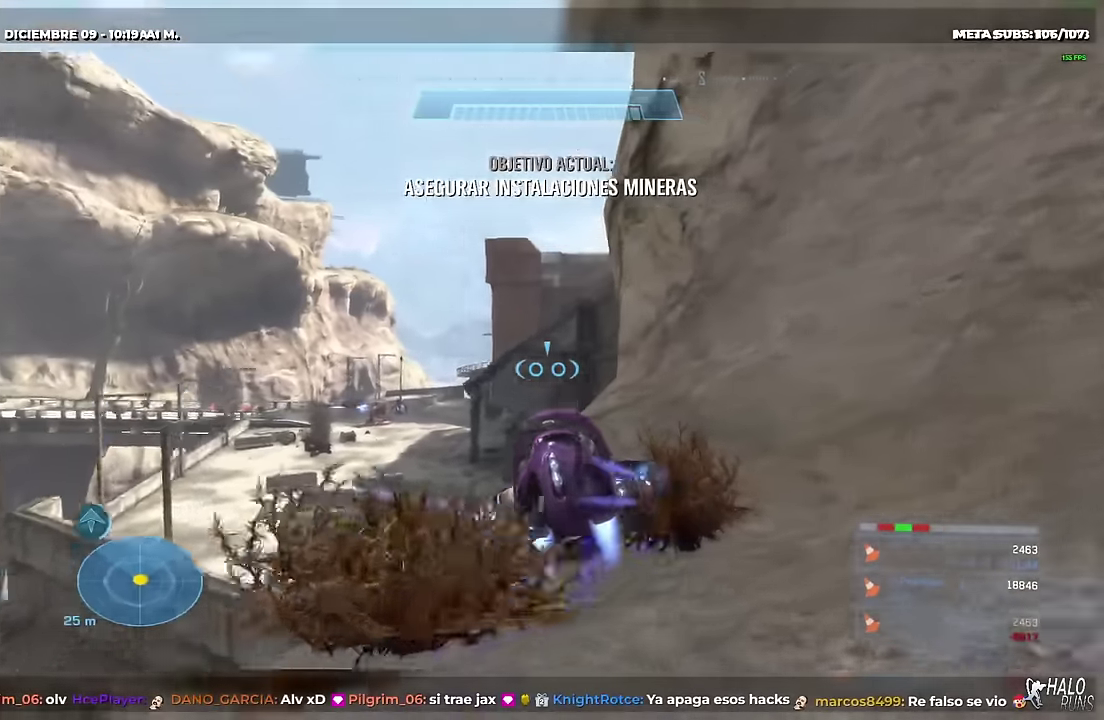
{"buttons": ["L2"], "events": []}
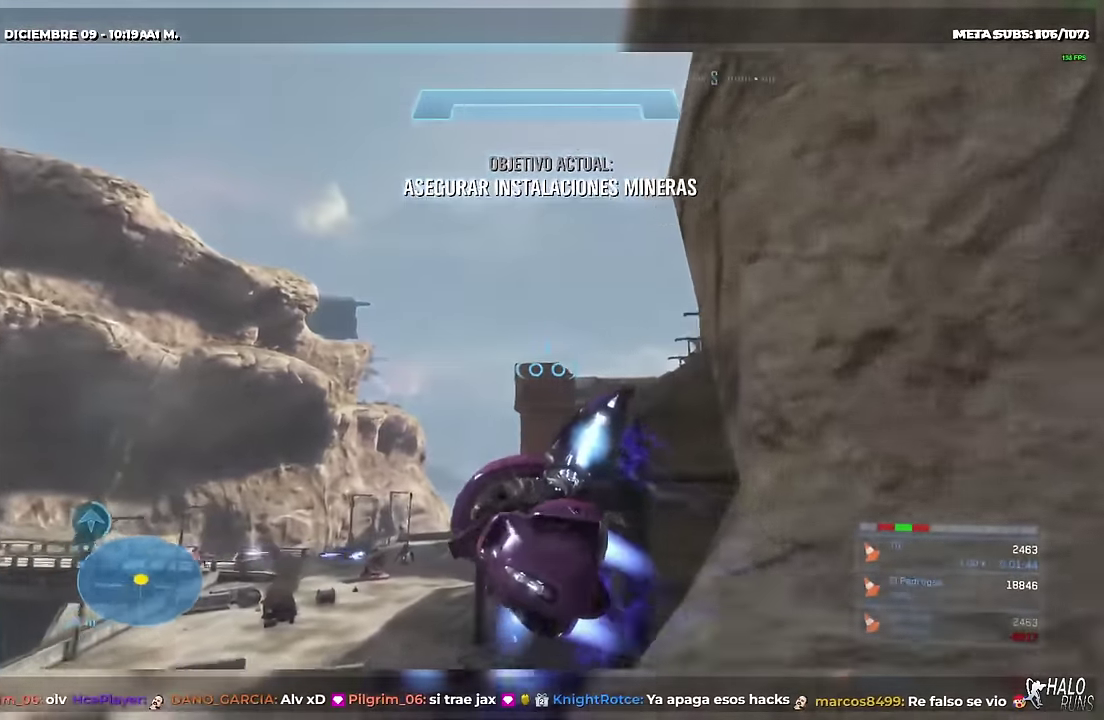
{"buttons": [], "events": [[367, "L2", "up"]]}
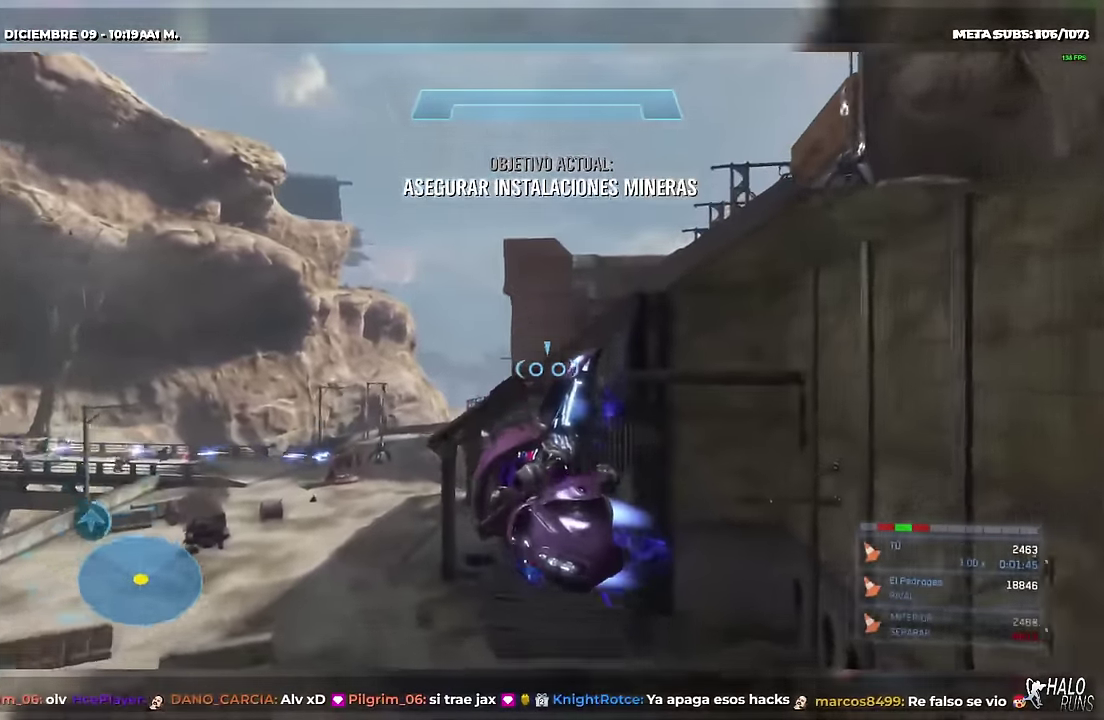
{"buttons": ["R1"], "events": [[16, "R1", "down"]]}
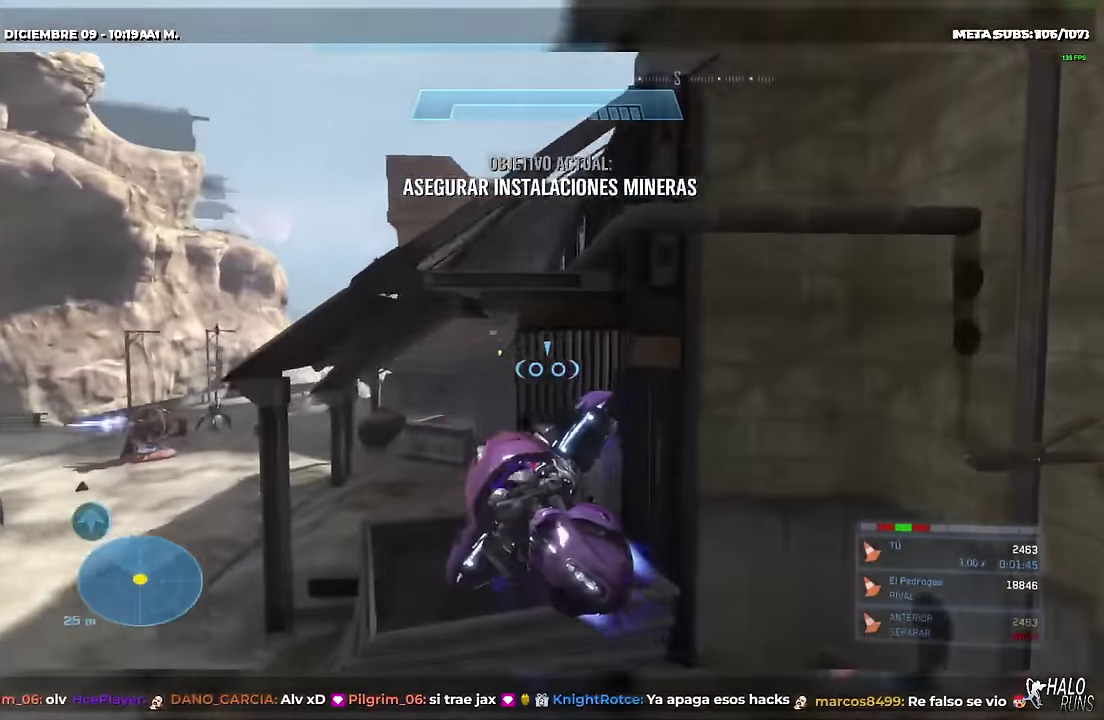
{"buttons": [], "events": [[100, "R1", "up"]]}
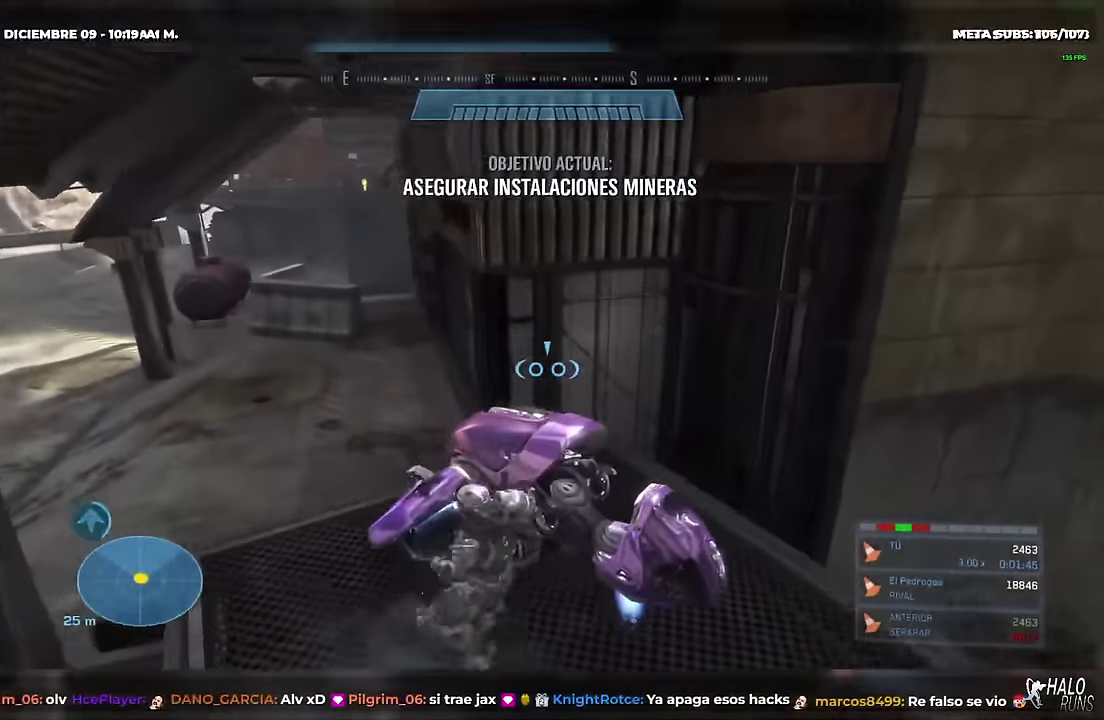
{"buttons": [], "events": []}
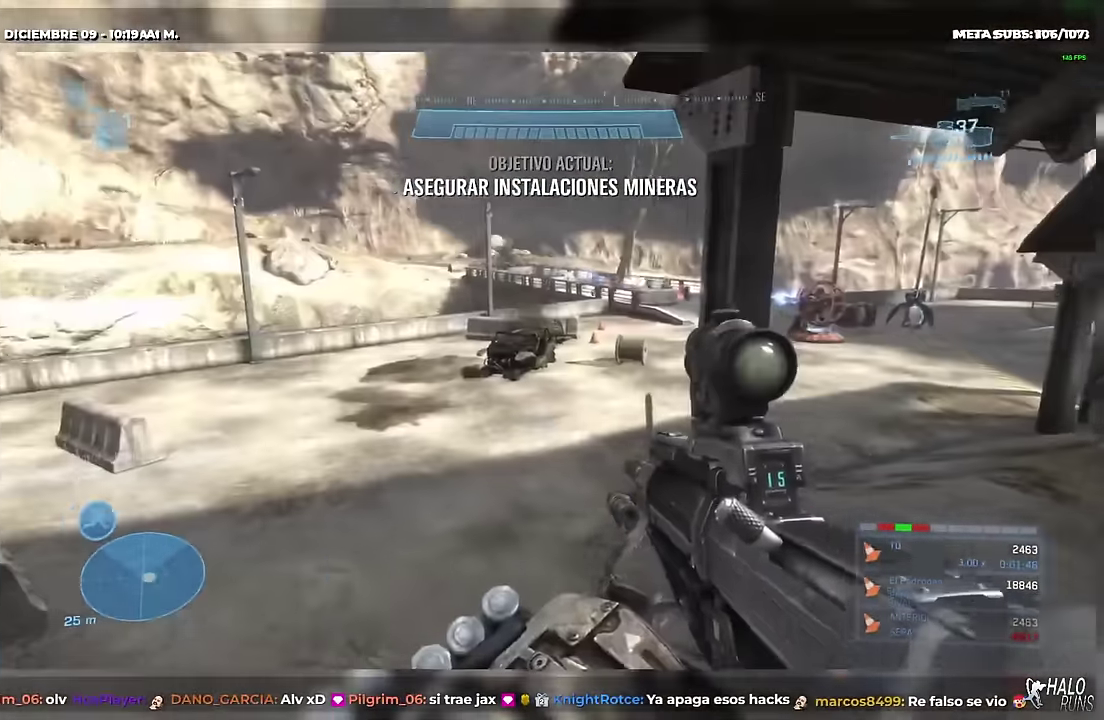
{"buttons": [], "events": []}
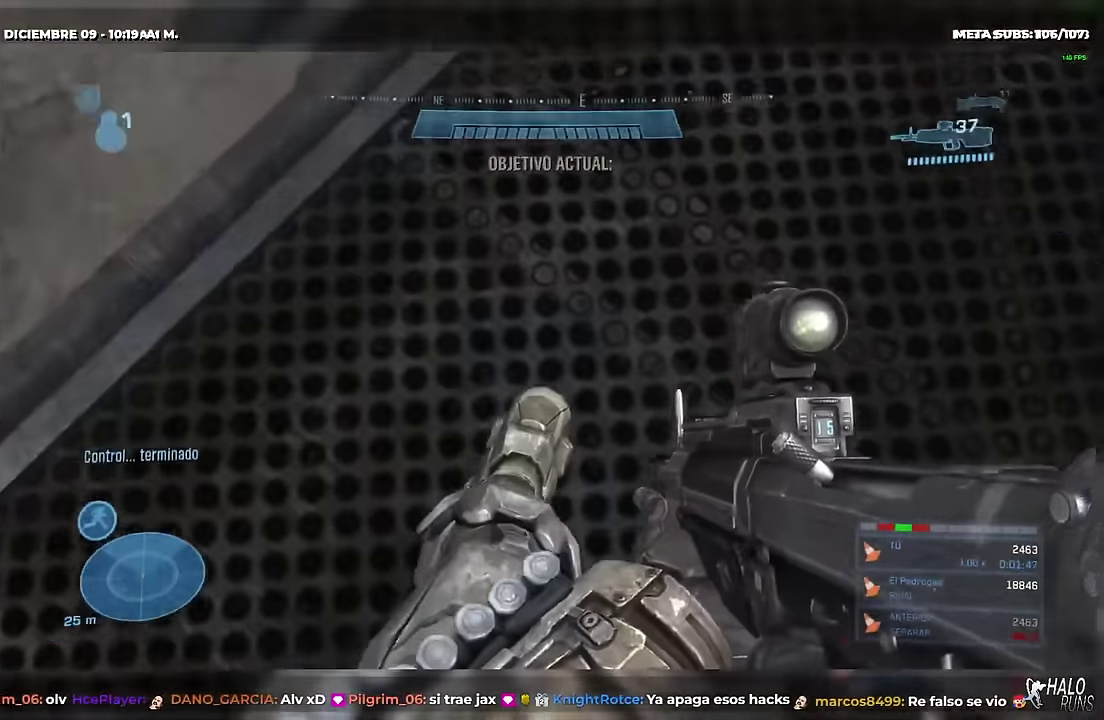
{"buttons": [], "events": []}
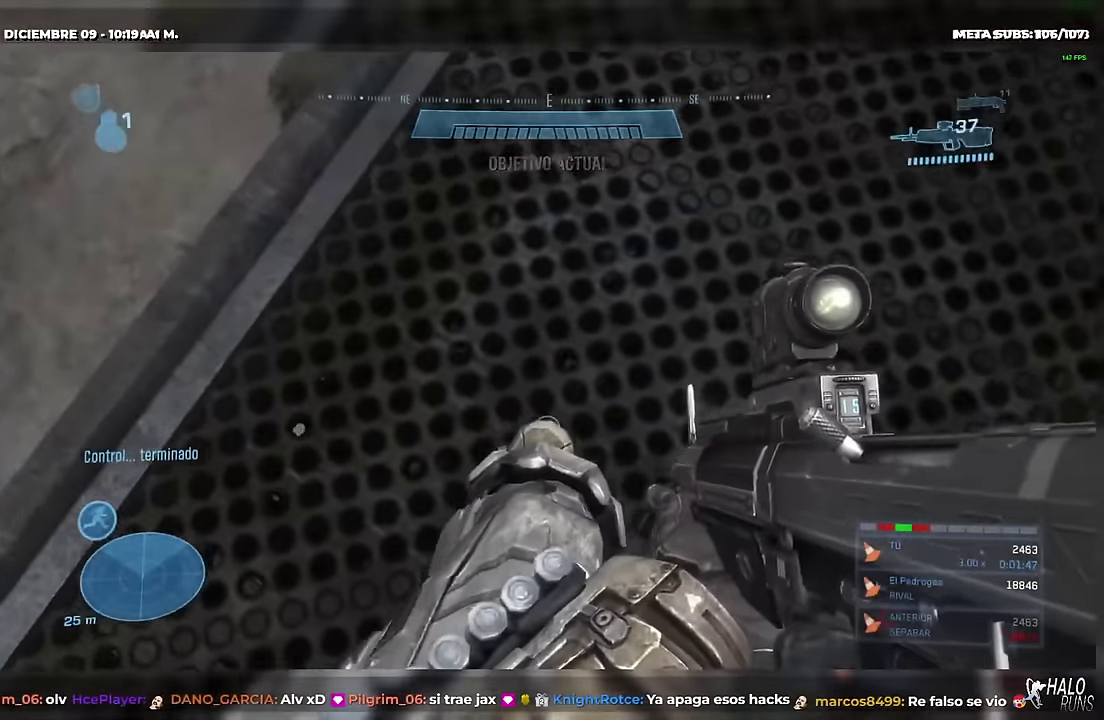
{"buttons": [], "events": [[100, "L2", "down"], [234, "L2", "up"]]}
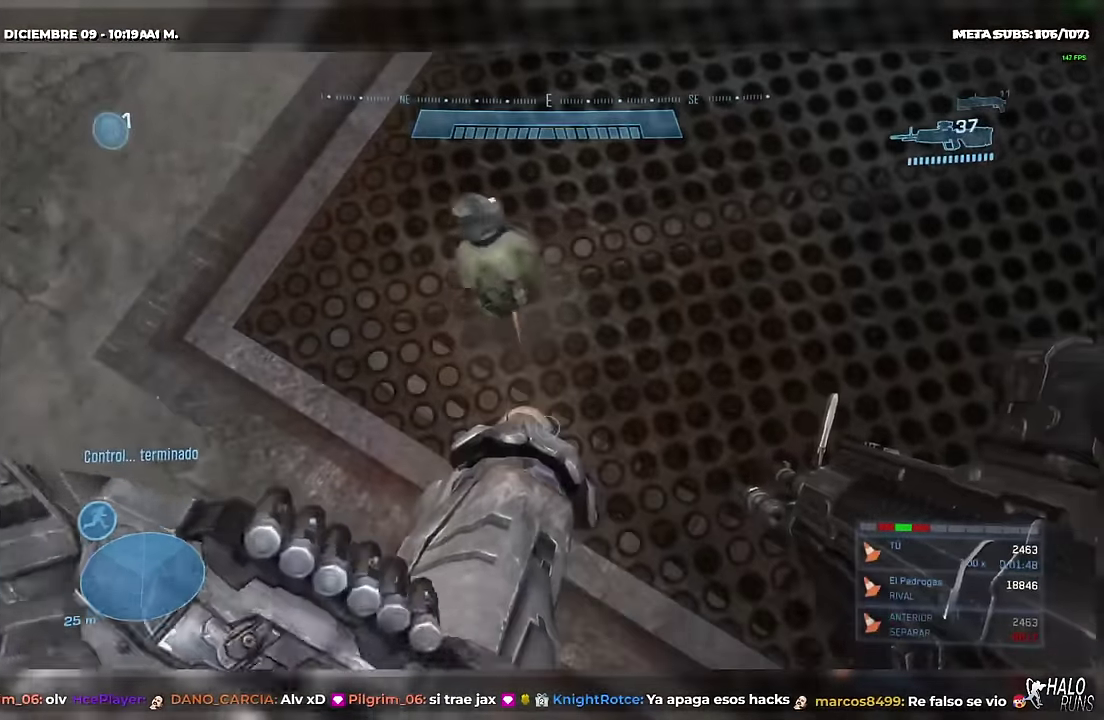
{"buttons": [], "events": []}
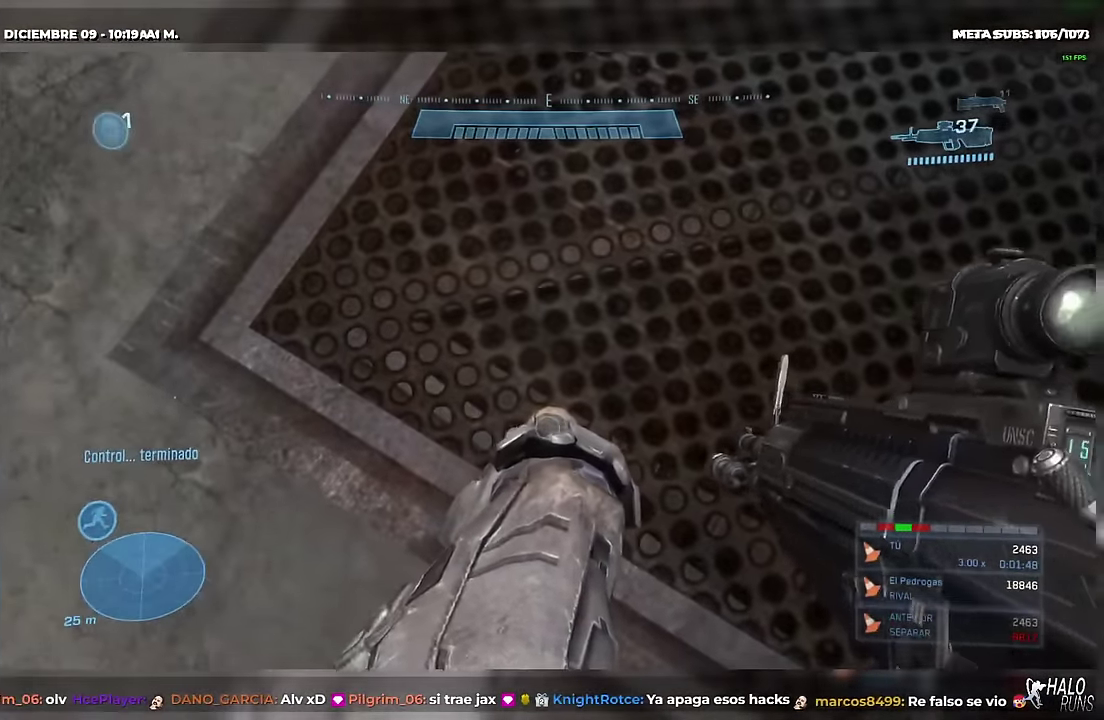
{"buttons": [], "events": []}
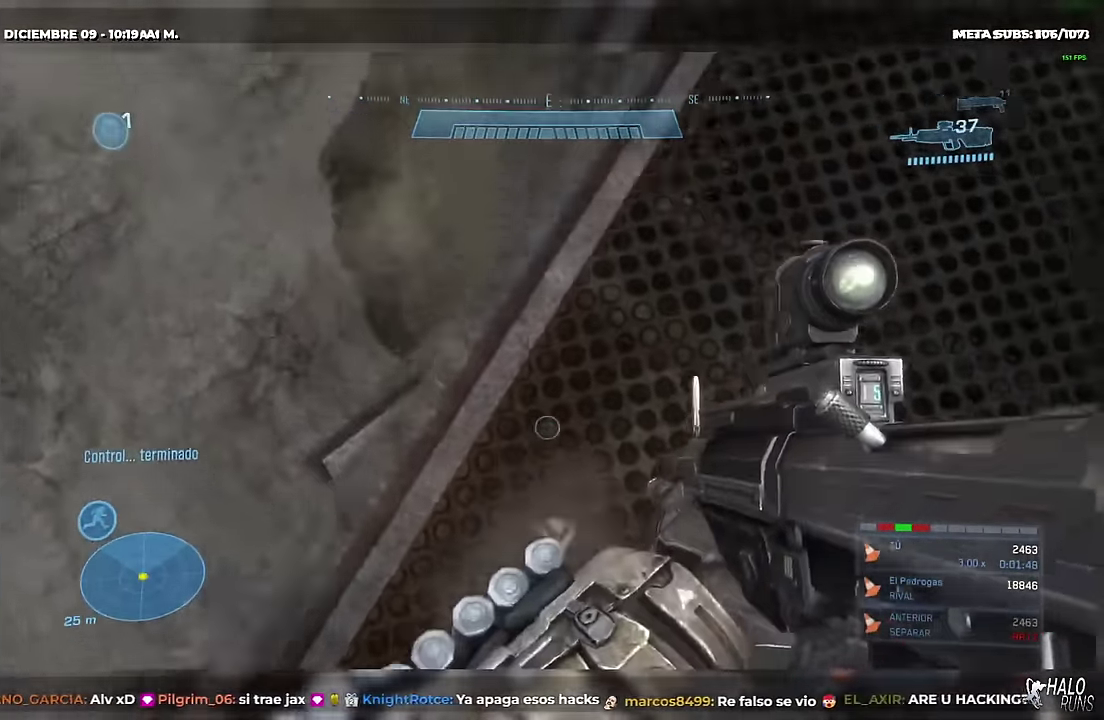
{"buttons": [], "events": []}
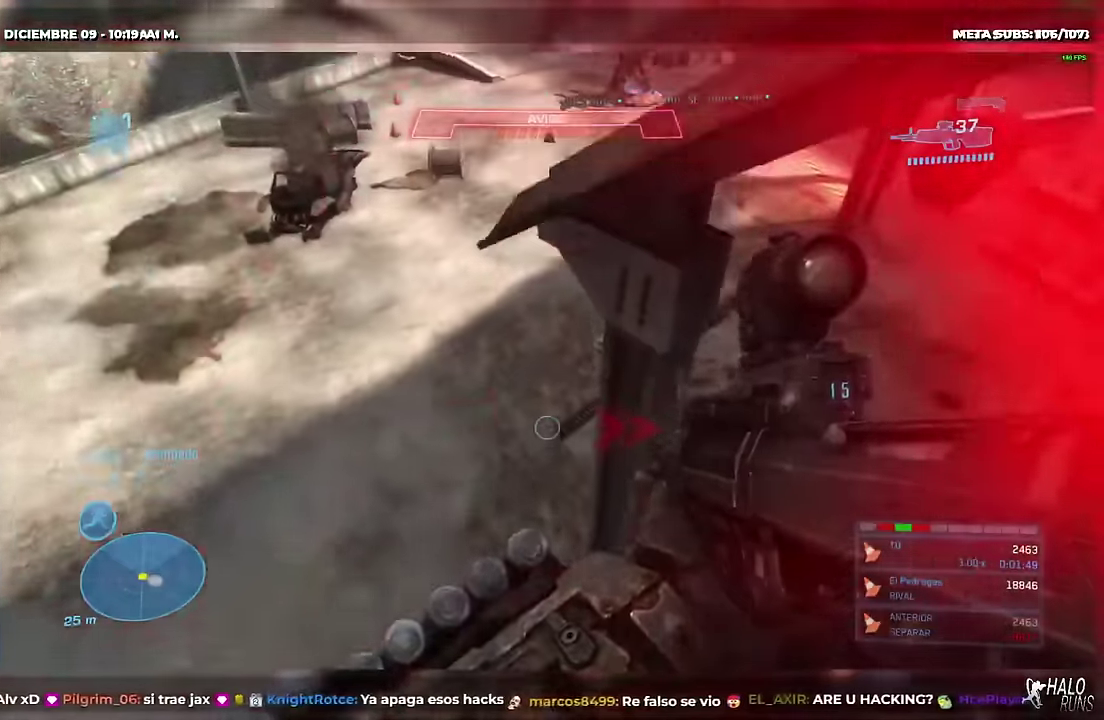
{"buttons": [], "events": [[334, "L2", "down"], [434, "L2", "up"]]}